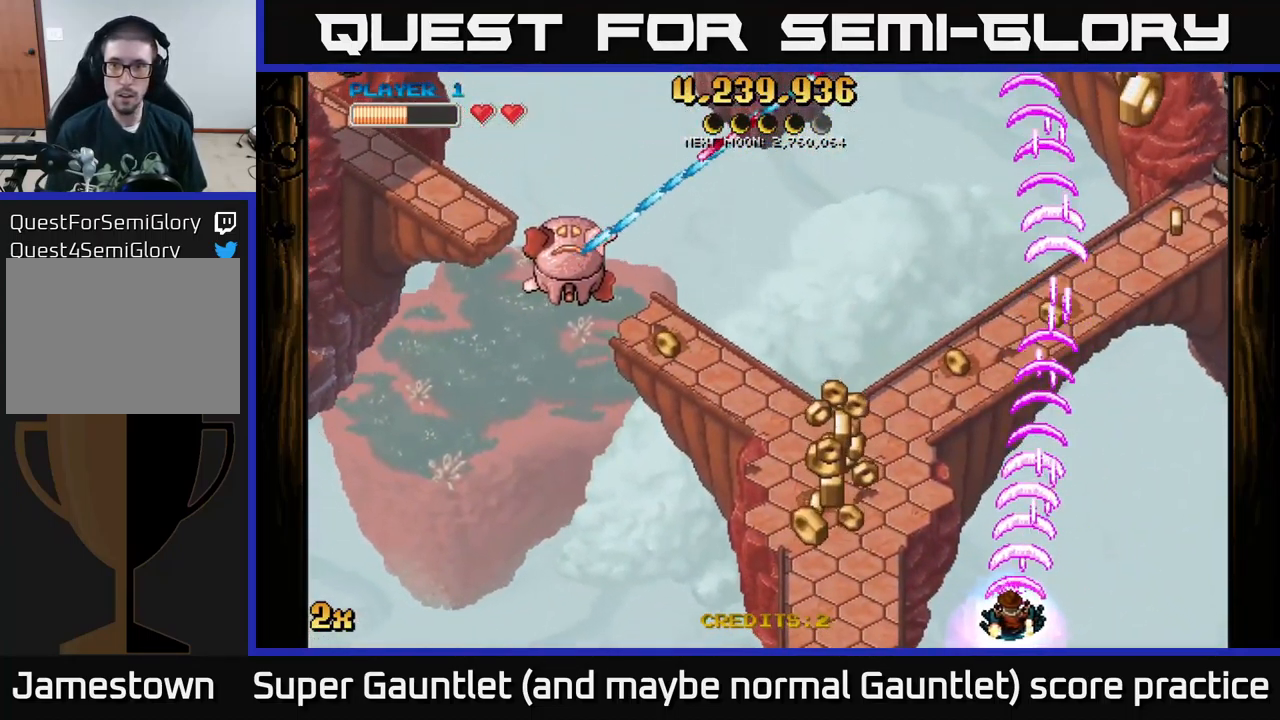
Gameplay with a controller (Xbox layout); each line is a JSON object with the inputs held at the frame after it. "events" lists button and stick changes between this image and that frame as [ms after this image, input, new state], when the widget could be followed in between.
{"buttons": ["A"], "left_stick": "right", "right_stick": "center", "events": [[50, "left_stick", "left"], [383, "left_stick", "up"], [466, "left_stick", "right"]]}
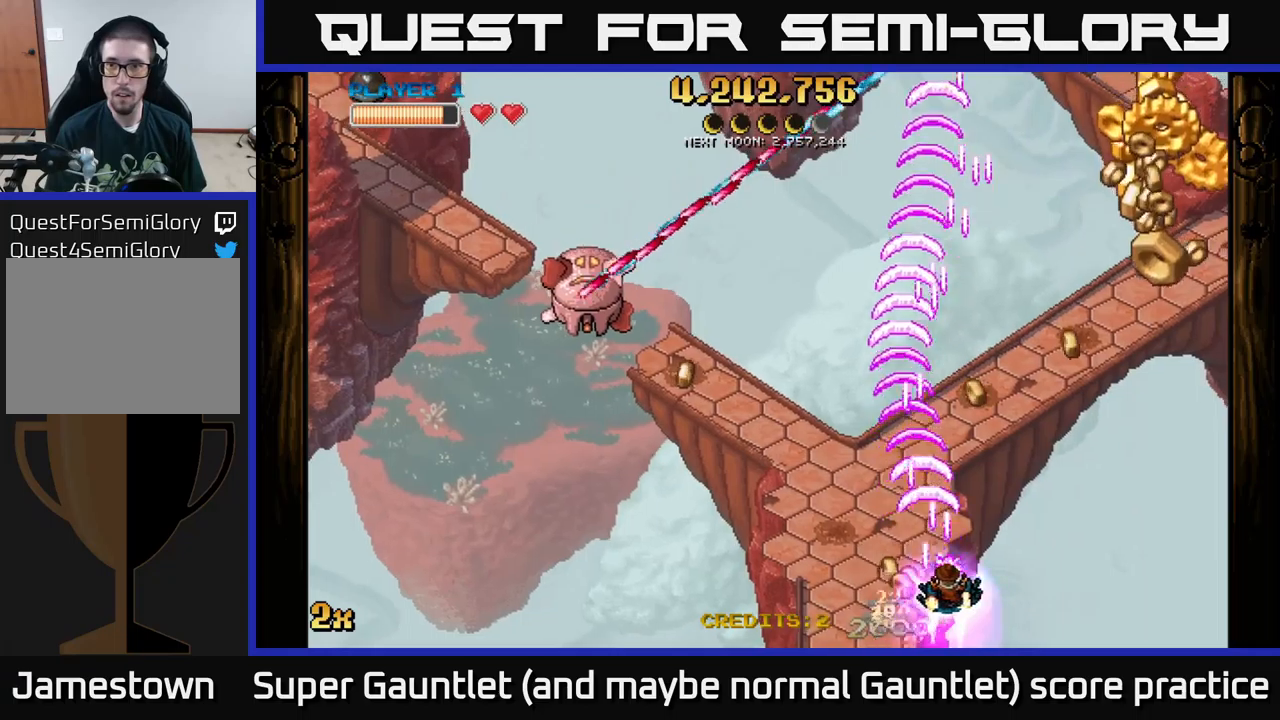
{"buttons": ["A", "X"], "left_stick": "up-right", "right_stick": "center", "events": [[83, "left_stick", "up-right"], [433, "X", "down"]]}
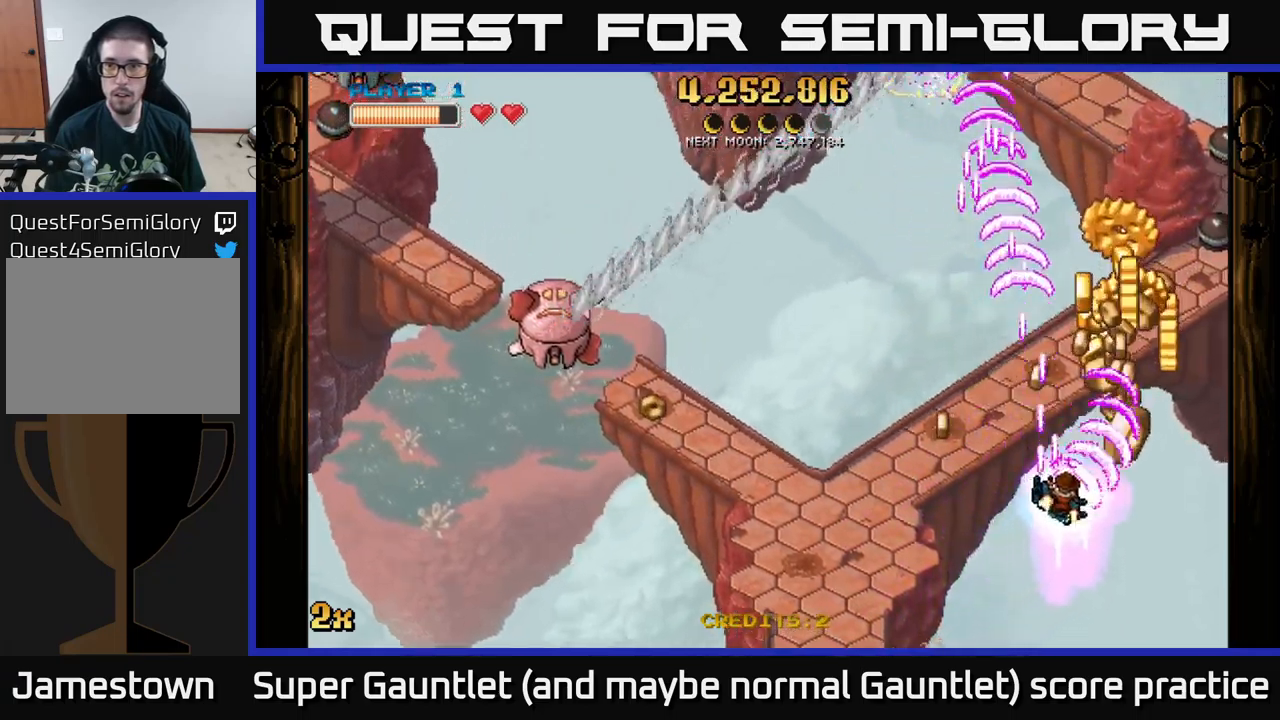
{"buttons": ["A", "X"], "left_stick": "up", "right_stick": "center", "events": [[50, "X", "up"], [483, "X", "down"], [483, "left_stick", "up"]]}
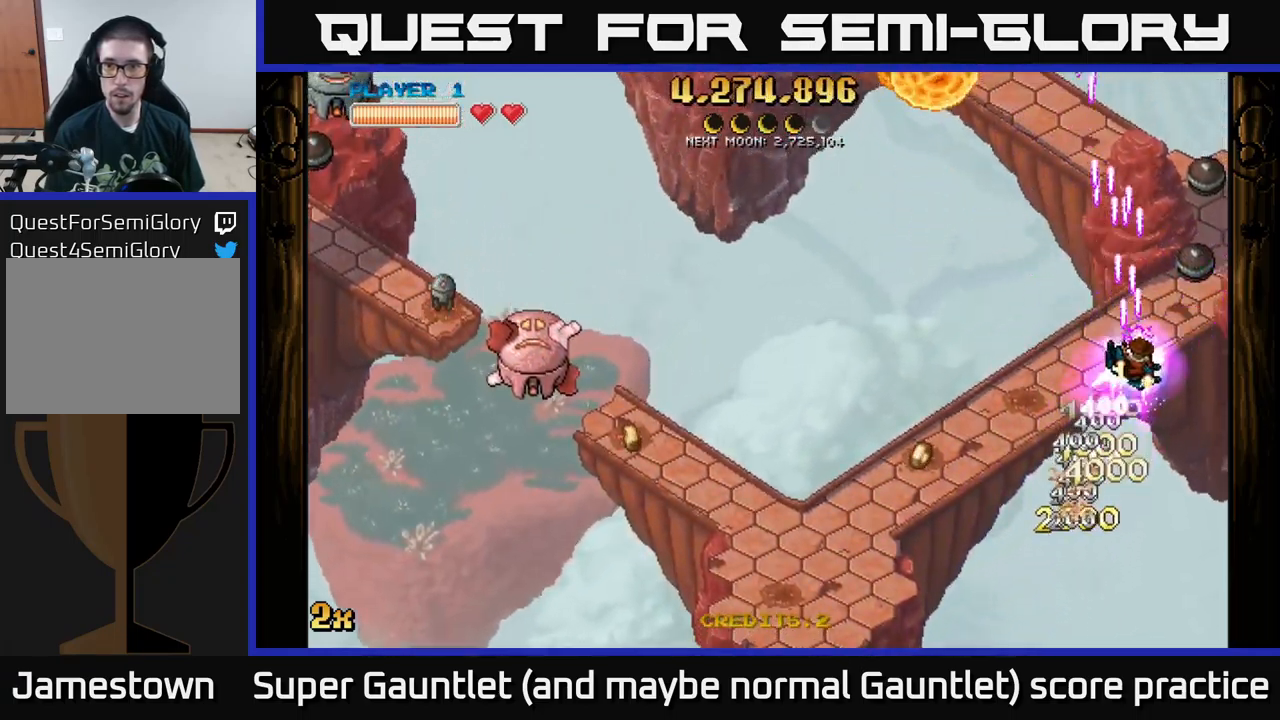
{"buttons": ["A"], "left_stick": "down-left", "right_stick": "center", "events": [[167, "X", "up"], [267, "left_stick", "right"], [400, "left_stick", "down-left"]]}
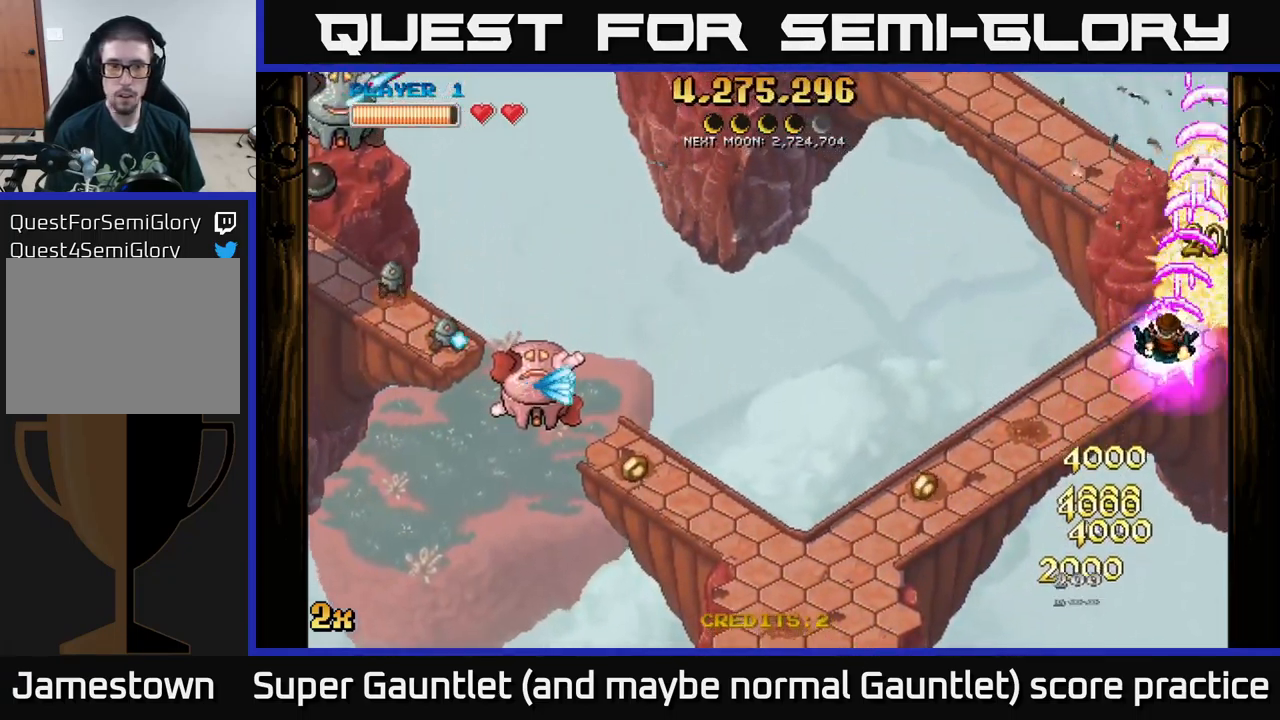
{"buttons": ["A"], "left_stick": "down-left", "right_stick": "center", "events": [[67, "left_stick", "left"], [150, "X", "down"], [267, "X", "up"], [333, "left_stick", "down-left"]]}
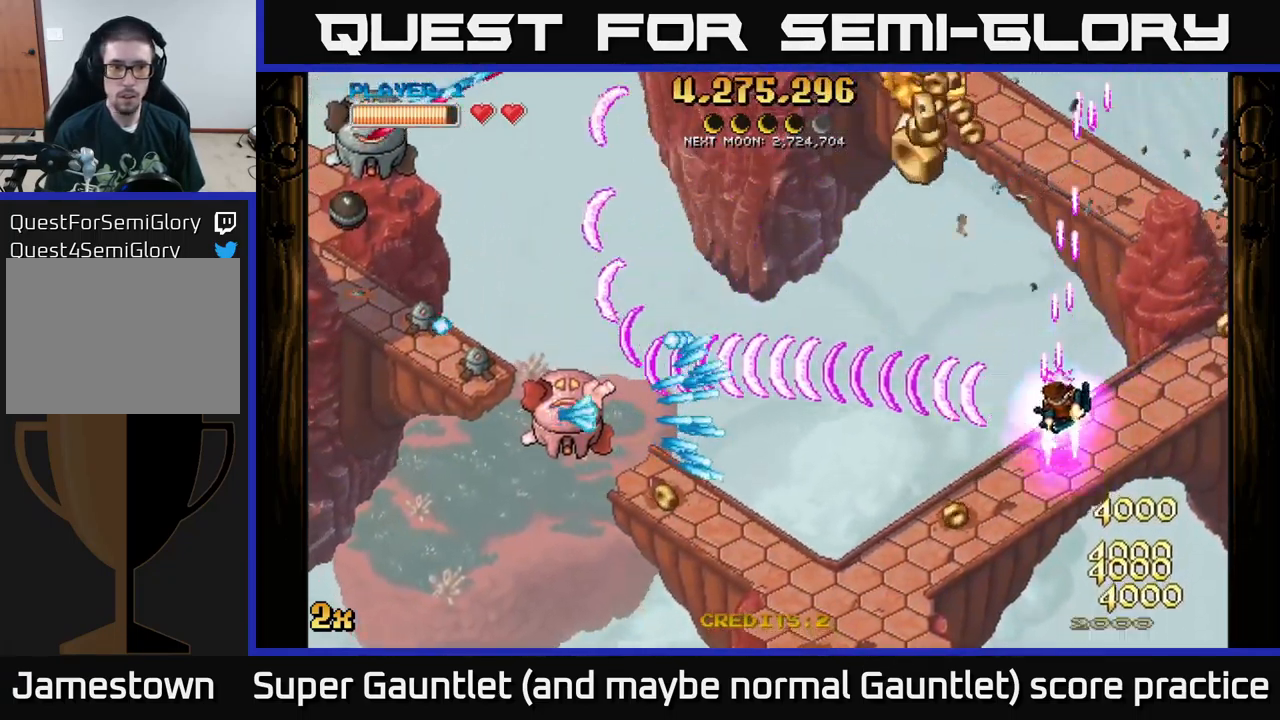
{"buttons": ["A"], "left_stick": "center", "right_stick": "center", "events": [[417, "left_stick", "up-left"], [500, "left_stick", "center"]]}
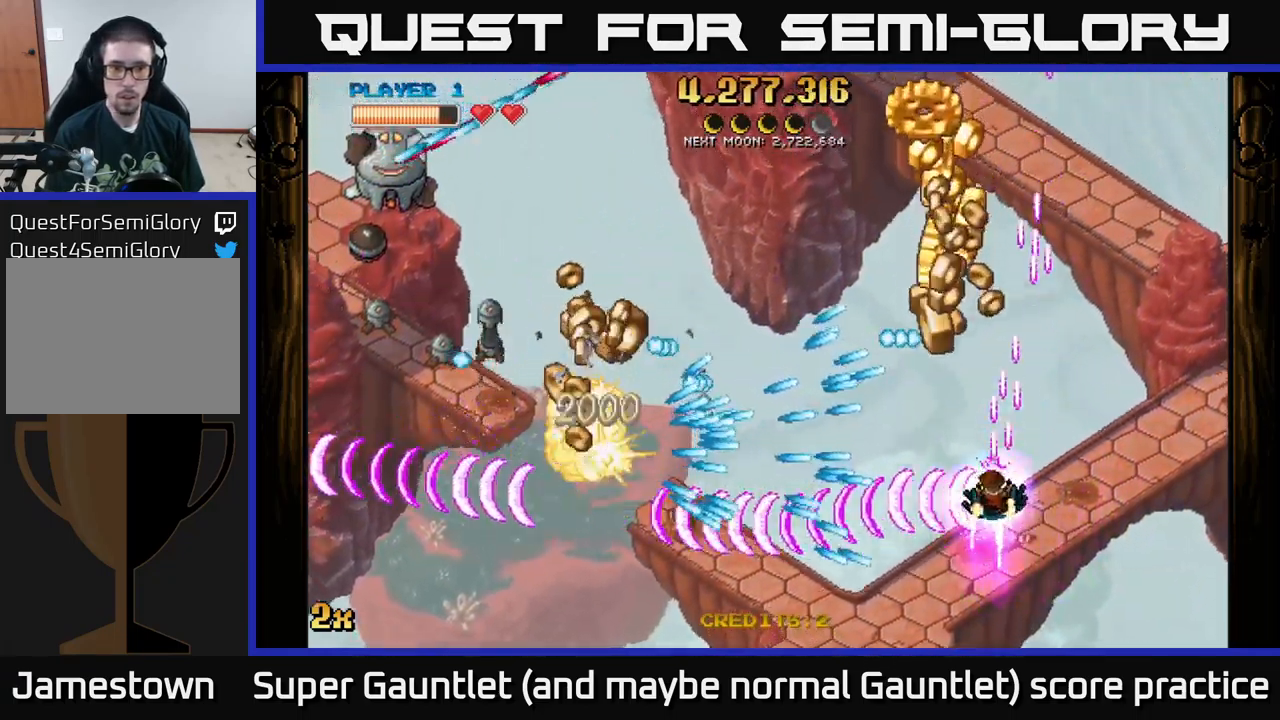
{"buttons": ["A"], "left_stick": "right", "right_stick": "center", "events": [[67, "left_stick", "right"], [233, "left_stick", "up"], [400, "left_stick", "up-right"], [500, "left_stick", "right"]]}
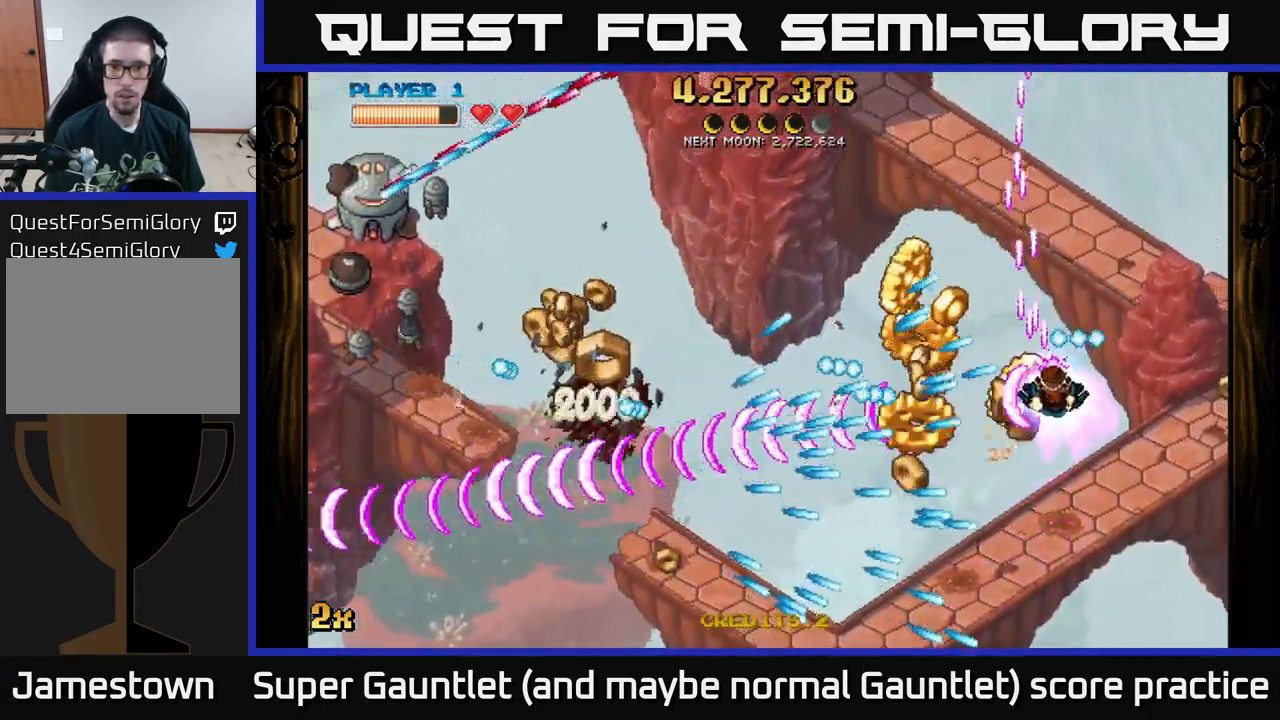
{"buttons": ["A"], "left_stick": "up", "right_stick": "center", "events": [[250, "left_stick", "up-right"], [417, "left_stick", "up"]]}
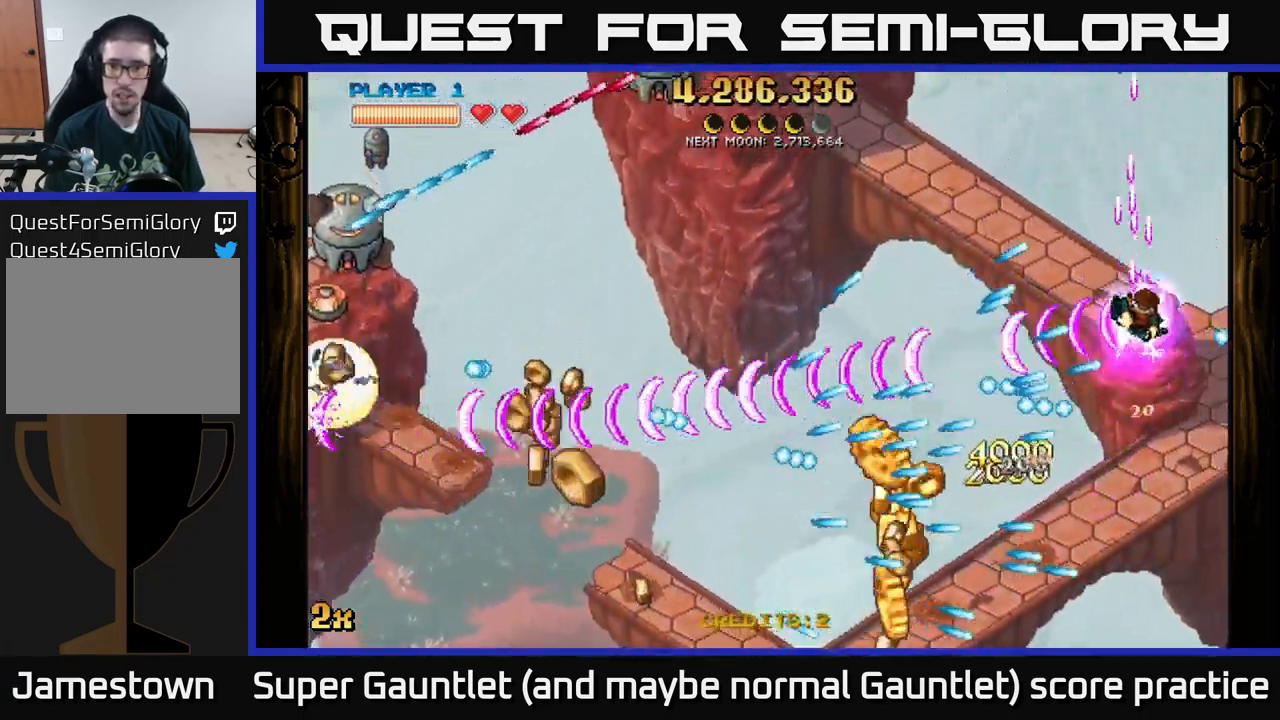
{"buttons": ["A"], "left_stick": "down-left", "right_stick": "center", "events": [[267, "left_stick", "left"], [467, "left_stick", "down-left"]]}
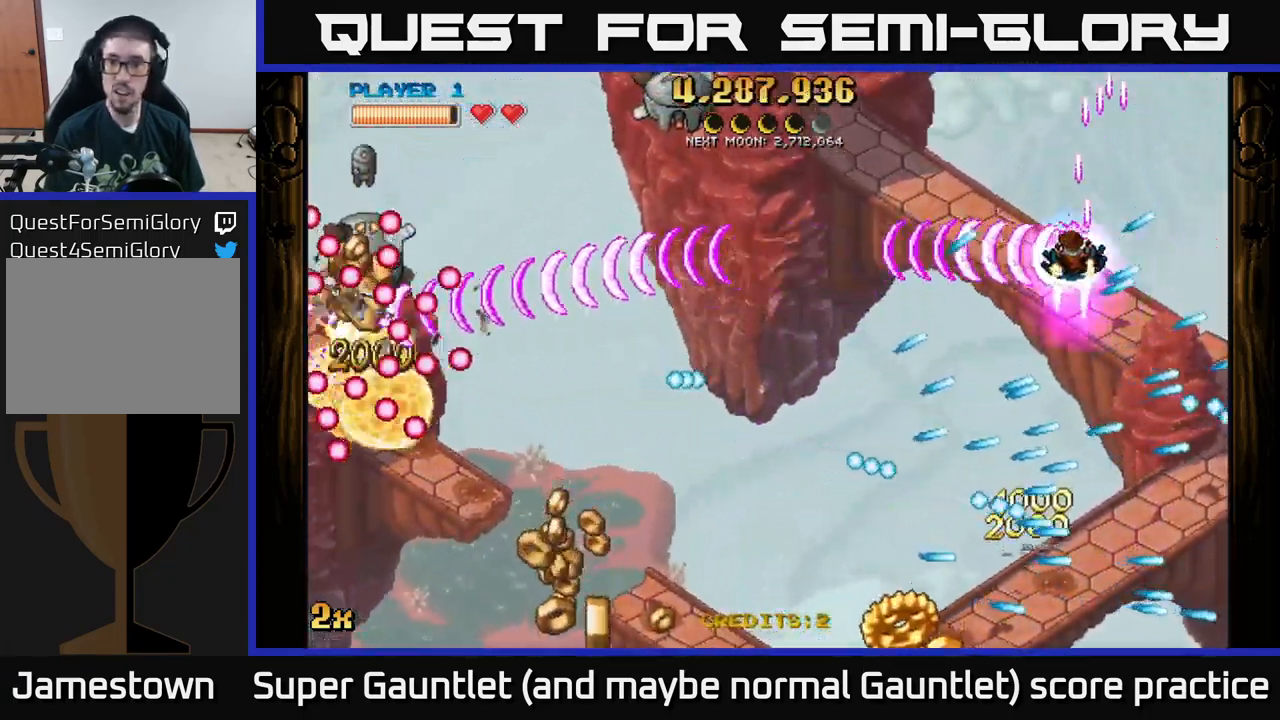
{"buttons": ["A"], "left_stick": "left", "right_stick": "center", "events": [[167, "left_stick", "up-right"], [267, "left_stick", "left"]]}
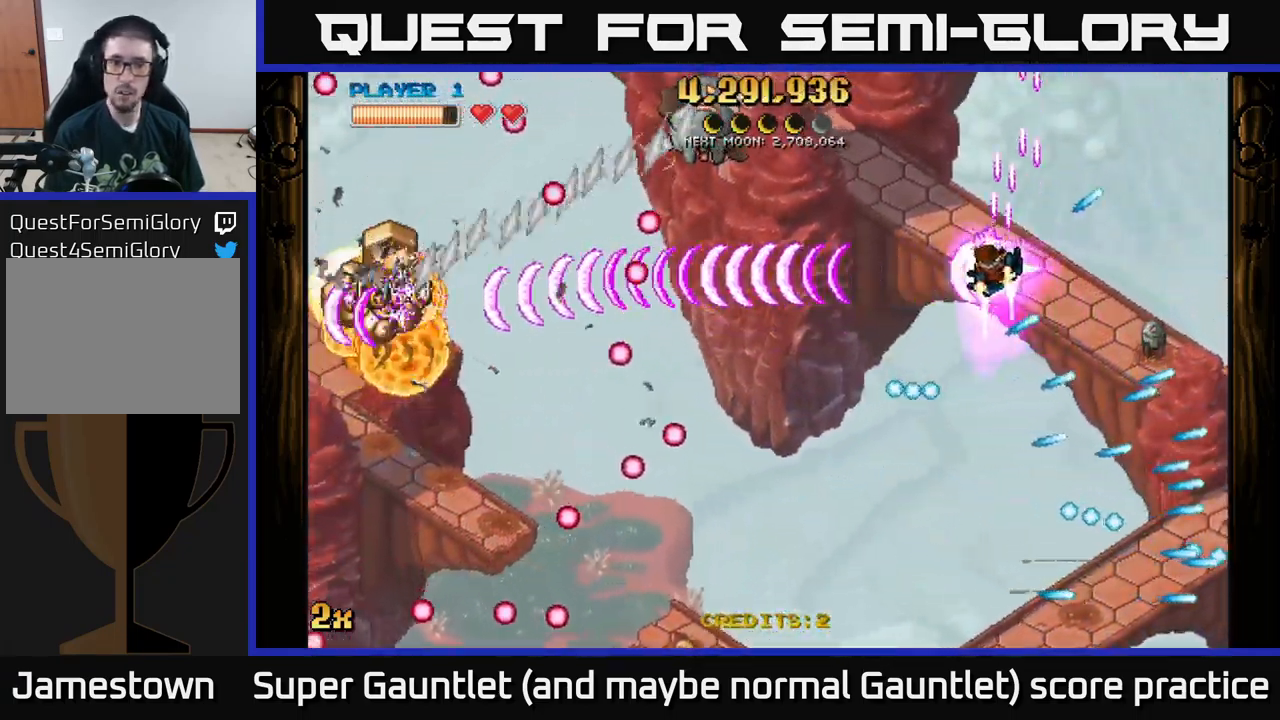
{"buttons": ["A"], "left_stick": "left", "right_stick": "center", "events": [[167, "left_stick", "down-left"], [367, "left_stick", "left"]]}
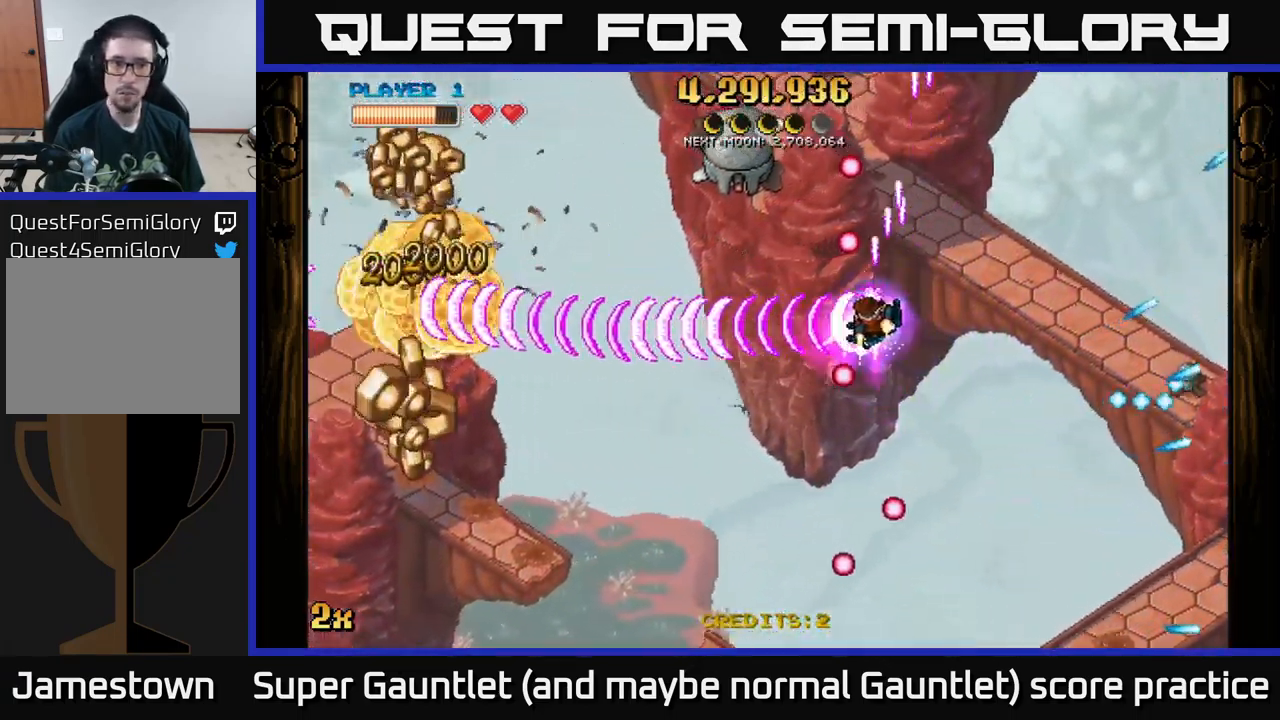
{"buttons": ["A", "X"], "left_stick": "up", "right_stick": "center", "events": [[150, "left_stick", "down-left"], [417, "X", "down"], [434, "left_stick", "up"]]}
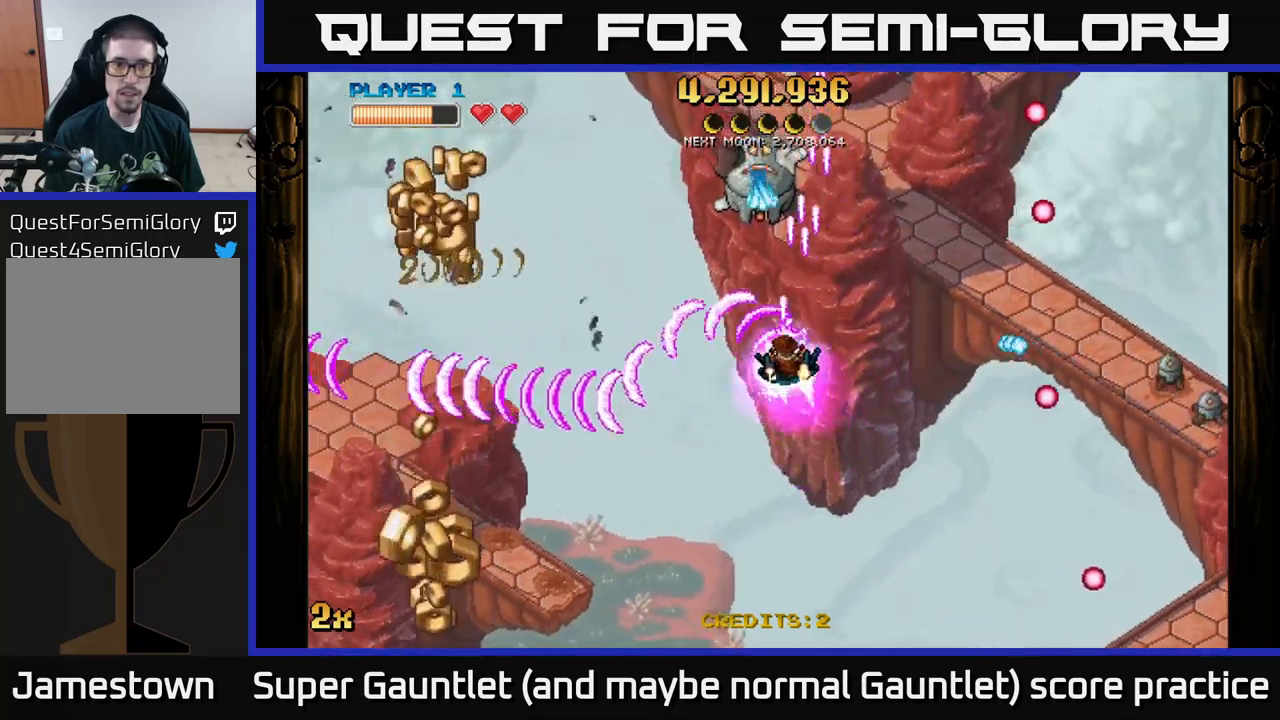
{"buttons": ["A"], "left_stick": "down-left", "right_stick": "center", "events": [[84, "X", "up"], [134, "left_stick", "down-left"]]}
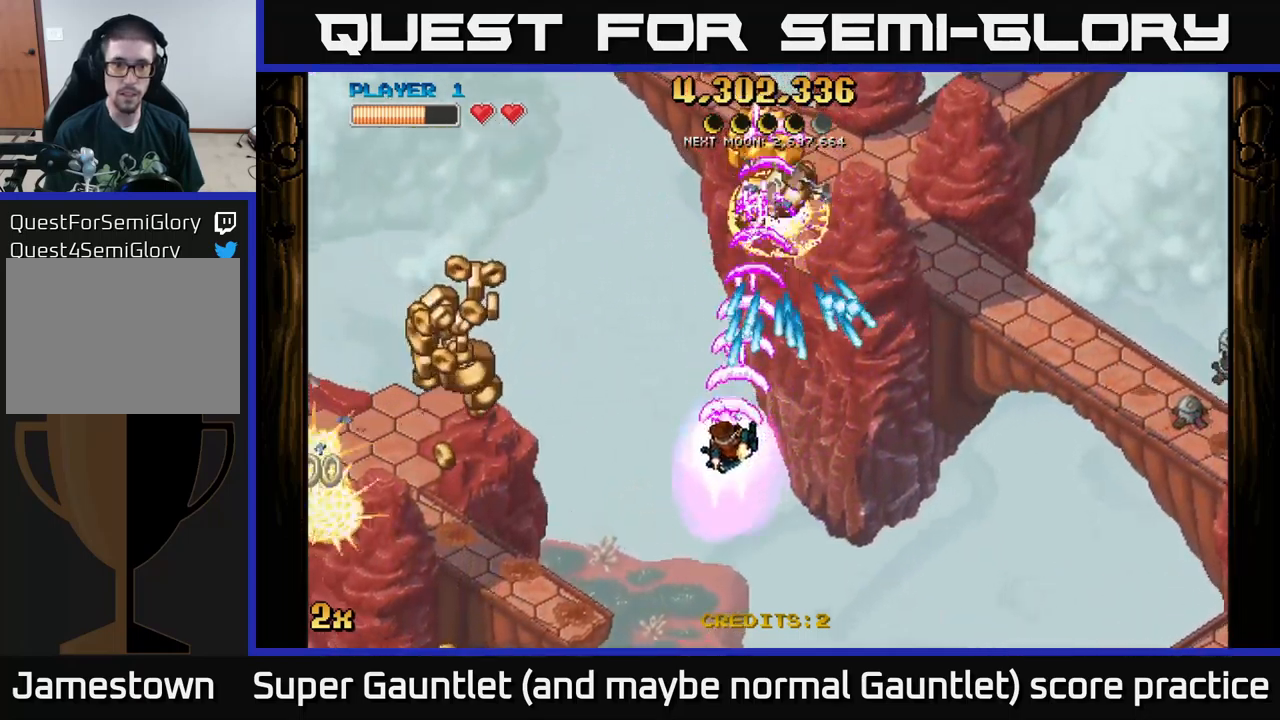
{"buttons": ["A"], "left_stick": "down-left", "right_stick": "center", "events": []}
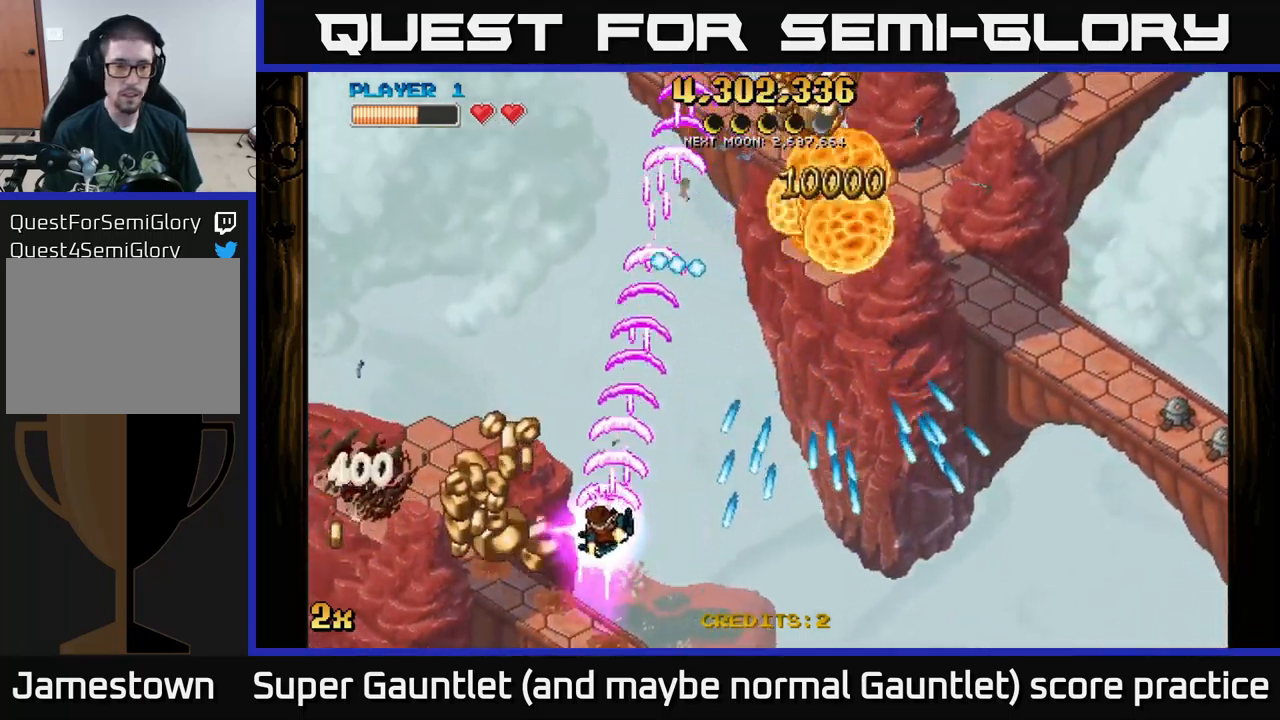
{"buttons": ["A"], "left_stick": "left", "right_stick": "center", "events": [[334, "left_stick", "left"]]}
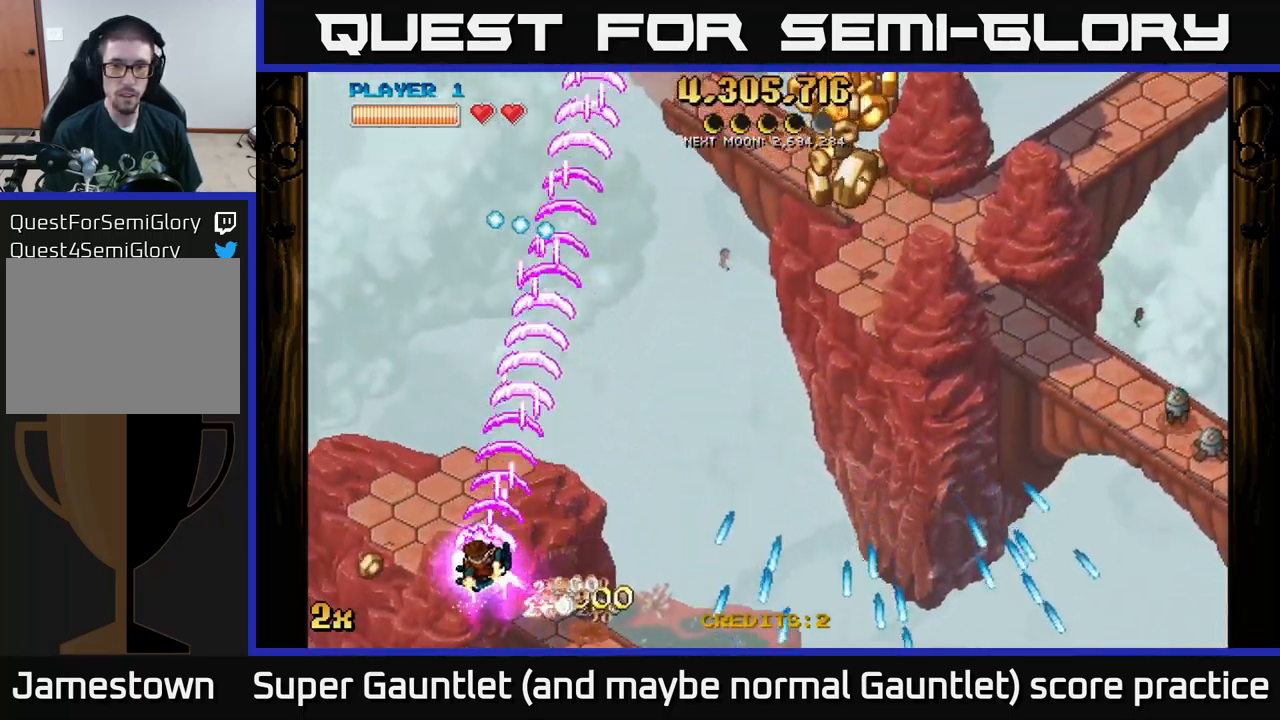
{"buttons": ["A"], "left_stick": "right", "right_stick": "center", "events": [[67, "left_stick", "up-right"], [117, "X", "down"], [234, "X", "up"], [250, "left_stick", "right"]]}
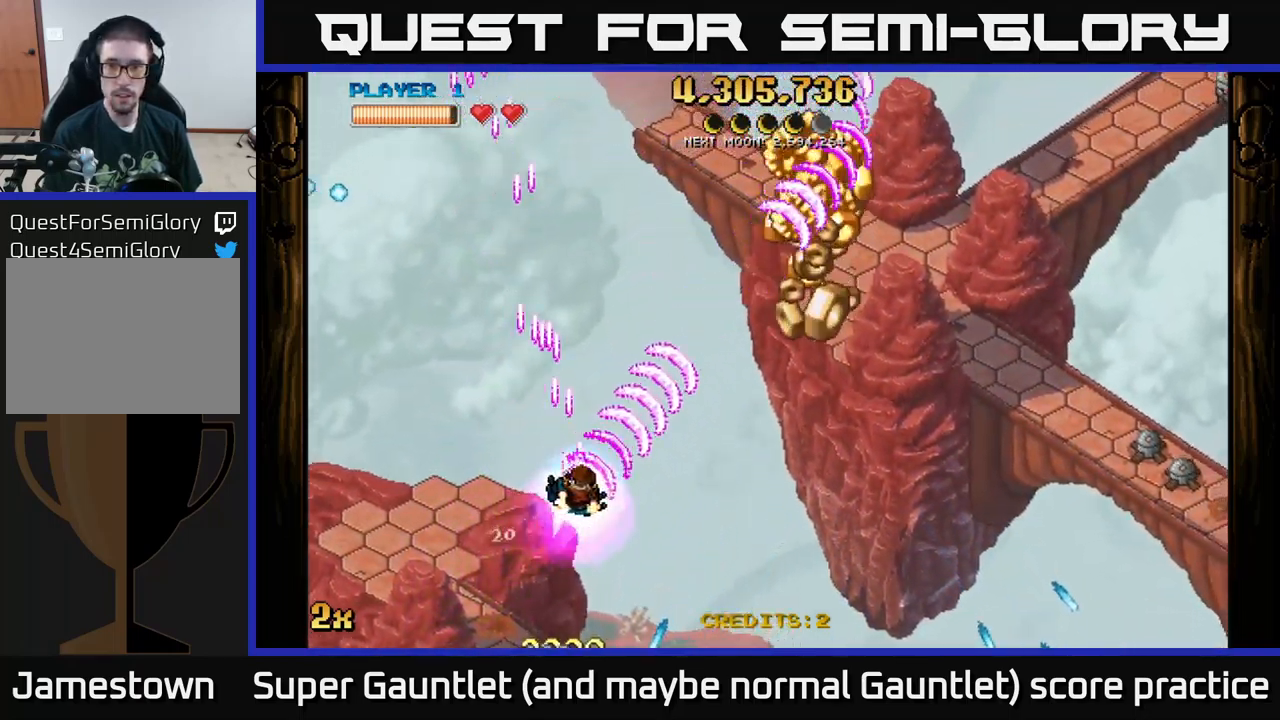
{"buttons": ["A"], "left_stick": "right", "right_stick": "center", "events": [[167, "left_stick", "down-right"], [367, "left_stick", "right"]]}
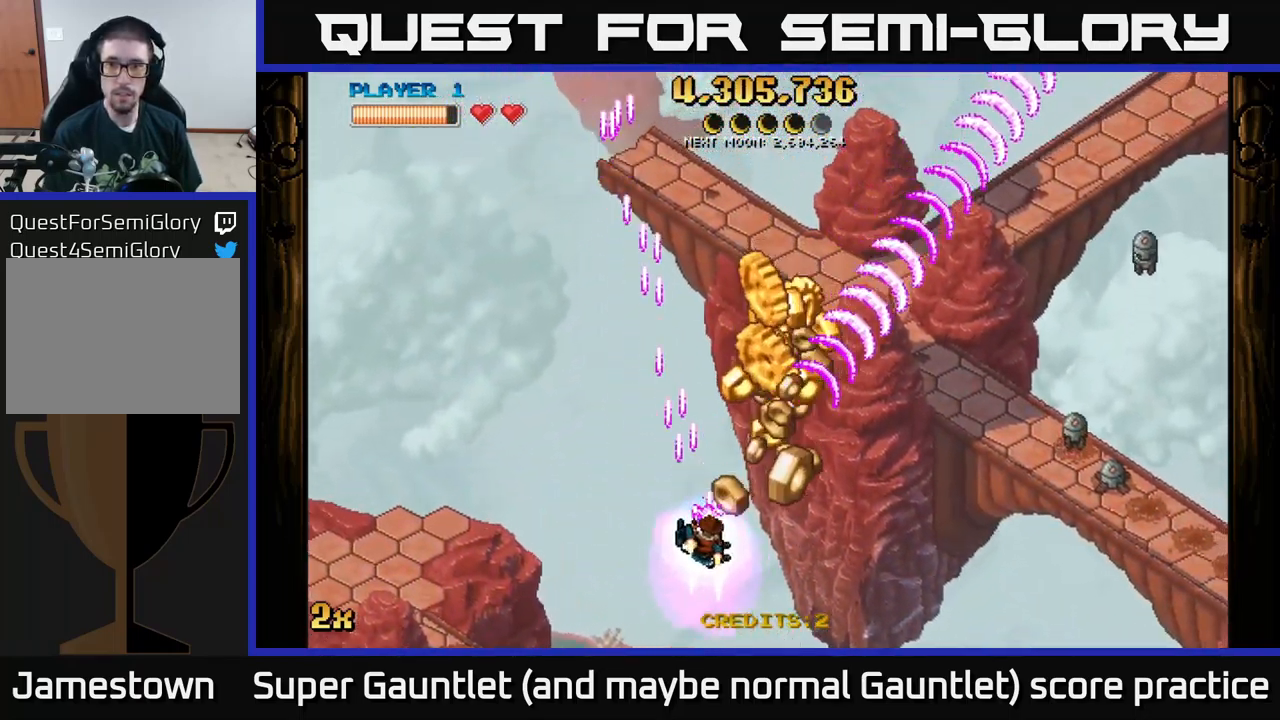
{"buttons": ["A"], "left_stick": "center", "right_stick": "center", "events": [[267, "left_stick", "center"]]}
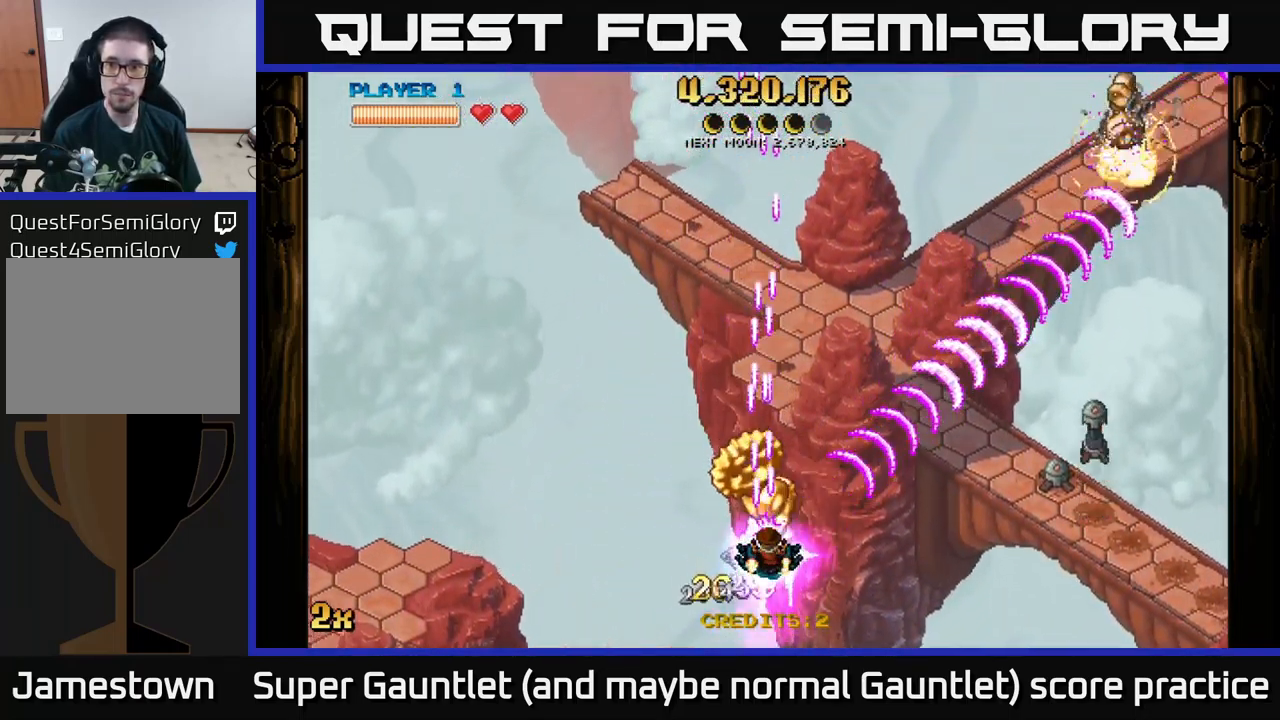
{"buttons": ["A"], "left_stick": "center", "right_stick": "center", "events": [[234, "left_stick", "down"], [334, "left_stick", "center"]]}
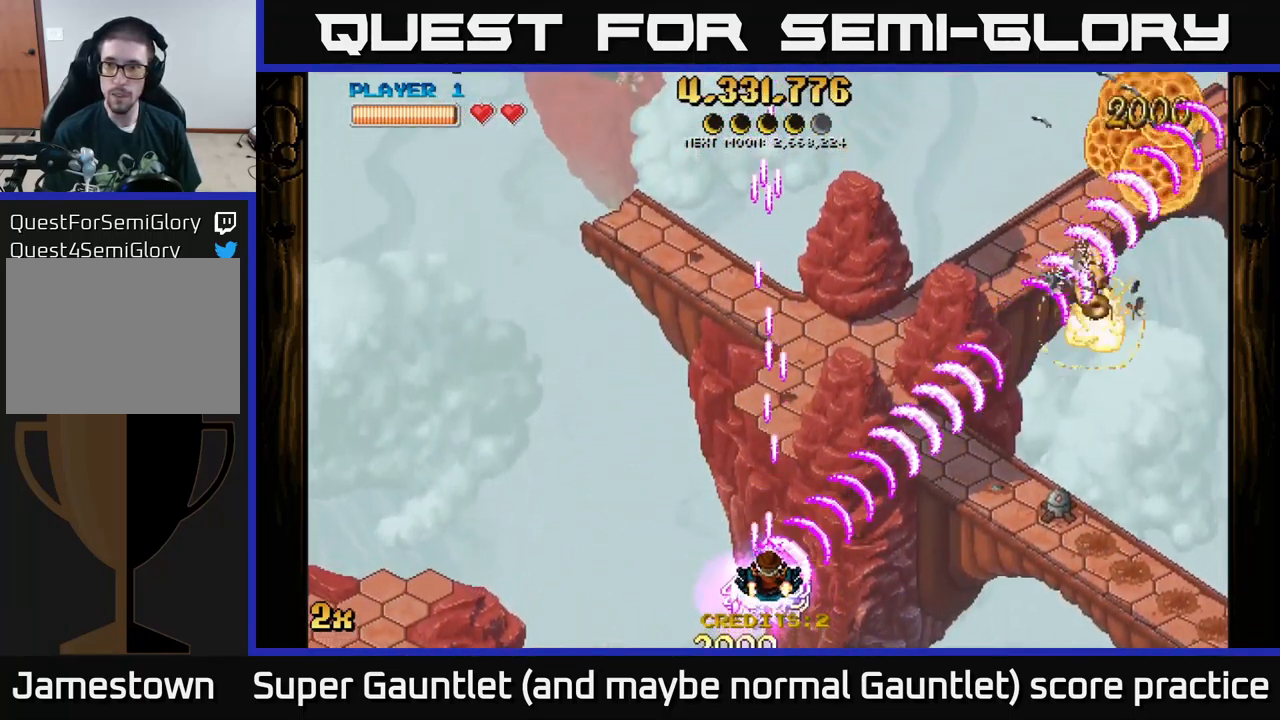
{"buttons": ["A"], "left_stick": "down", "right_stick": "center", "events": [[384, "left_stick", "down"]]}
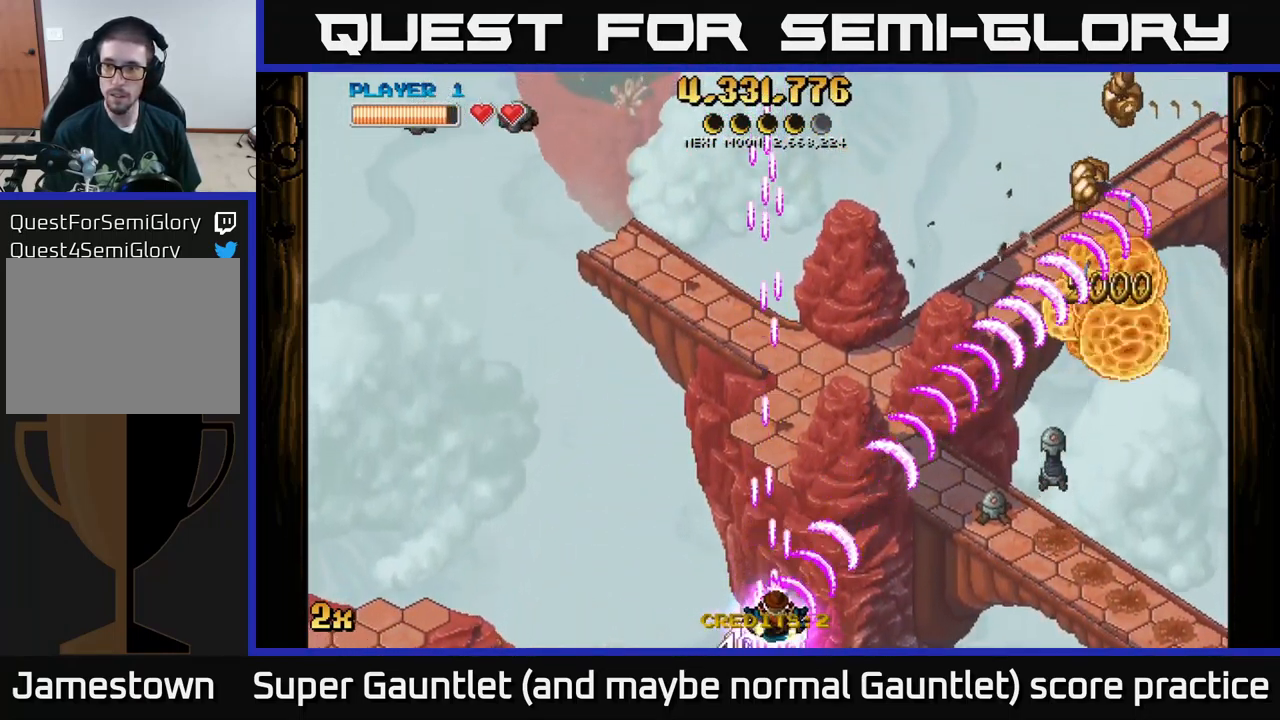
{"buttons": ["A"], "left_stick": "center", "right_stick": "center", "events": [[34, "left_stick", "center"]]}
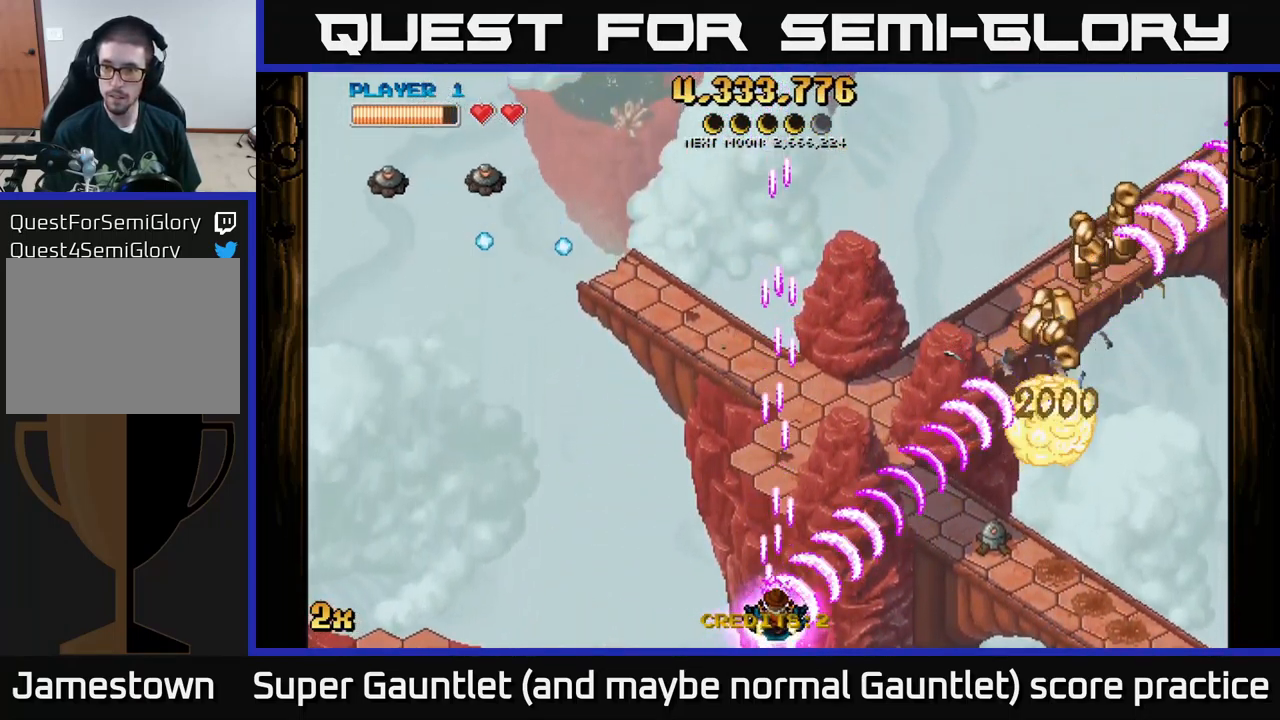
{"buttons": ["A"], "left_stick": "right", "right_stick": "center", "events": [[217, "left_stick", "down-right"], [317, "left_stick", "right"]]}
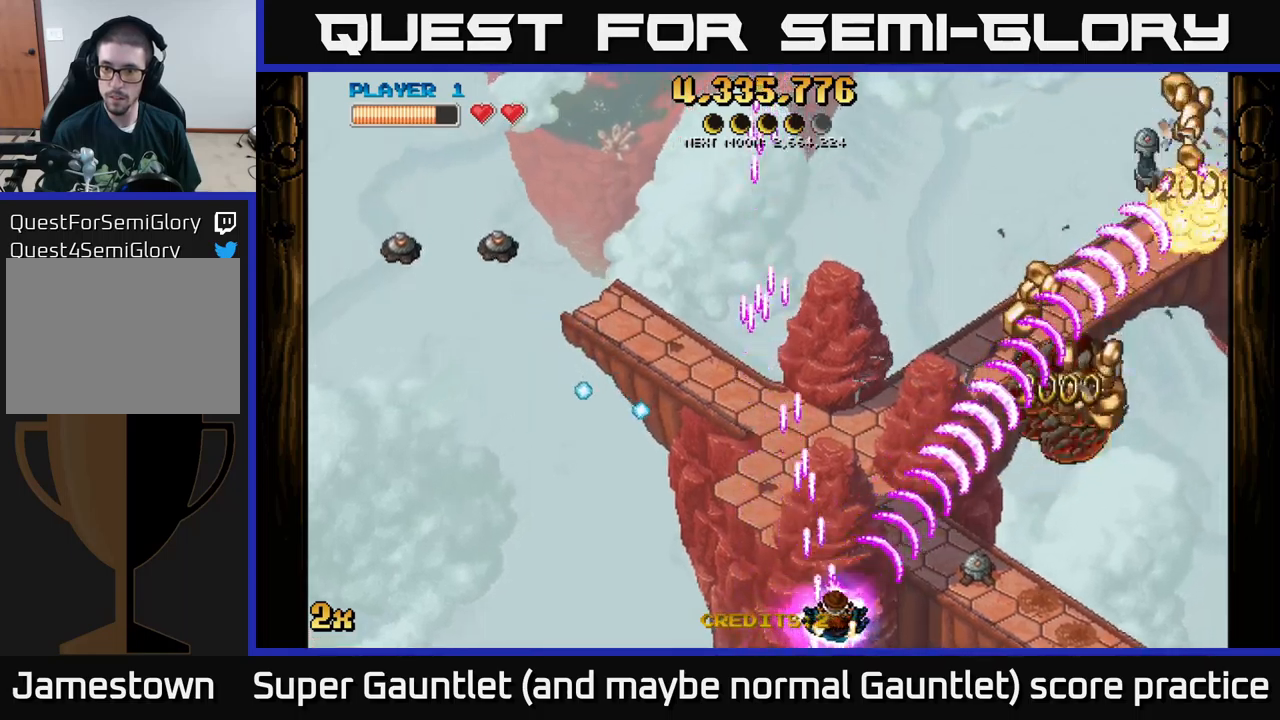
{"buttons": ["A"], "left_stick": "up-right", "right_stick": "center", "events": [[300, "left_stick", "up-right"]]}
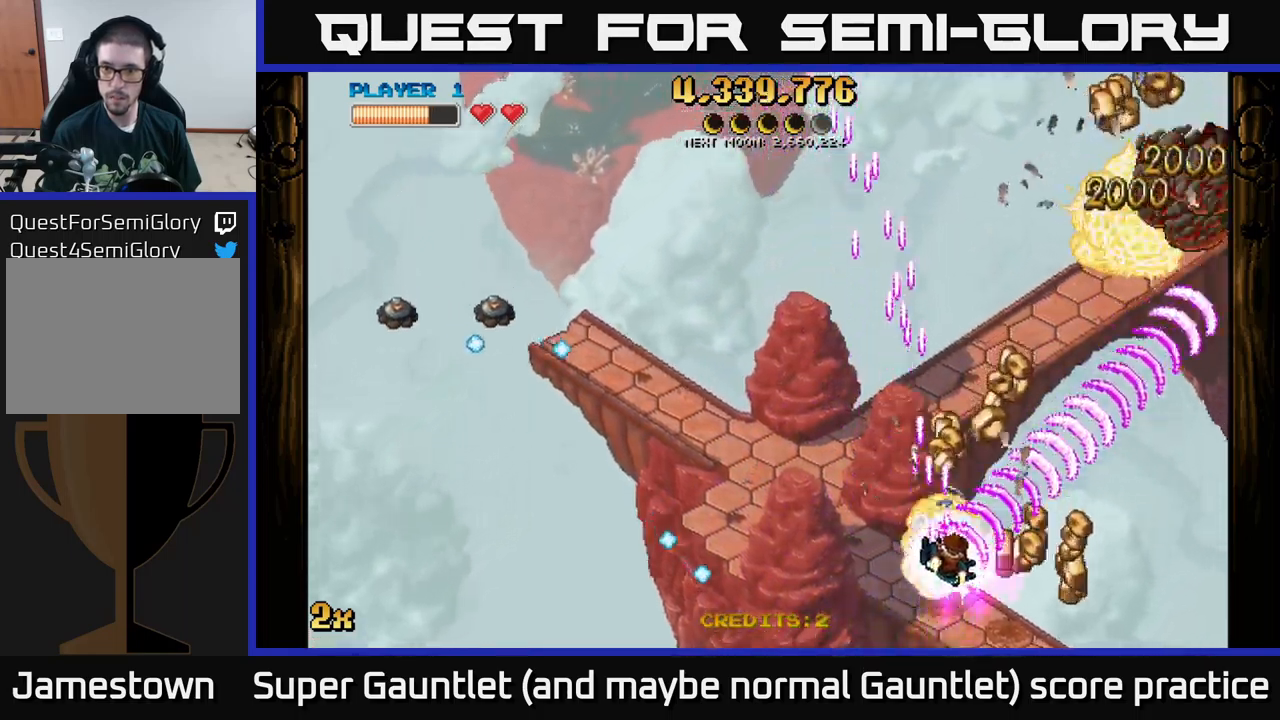
{"buttons": ["A"], "left_stick": "up-left", "right_stick": "center", "events": [[33, "left_stick", "right"], [133, "left_stick", "down-right"], [367, "left_stick", "up-left"]]}
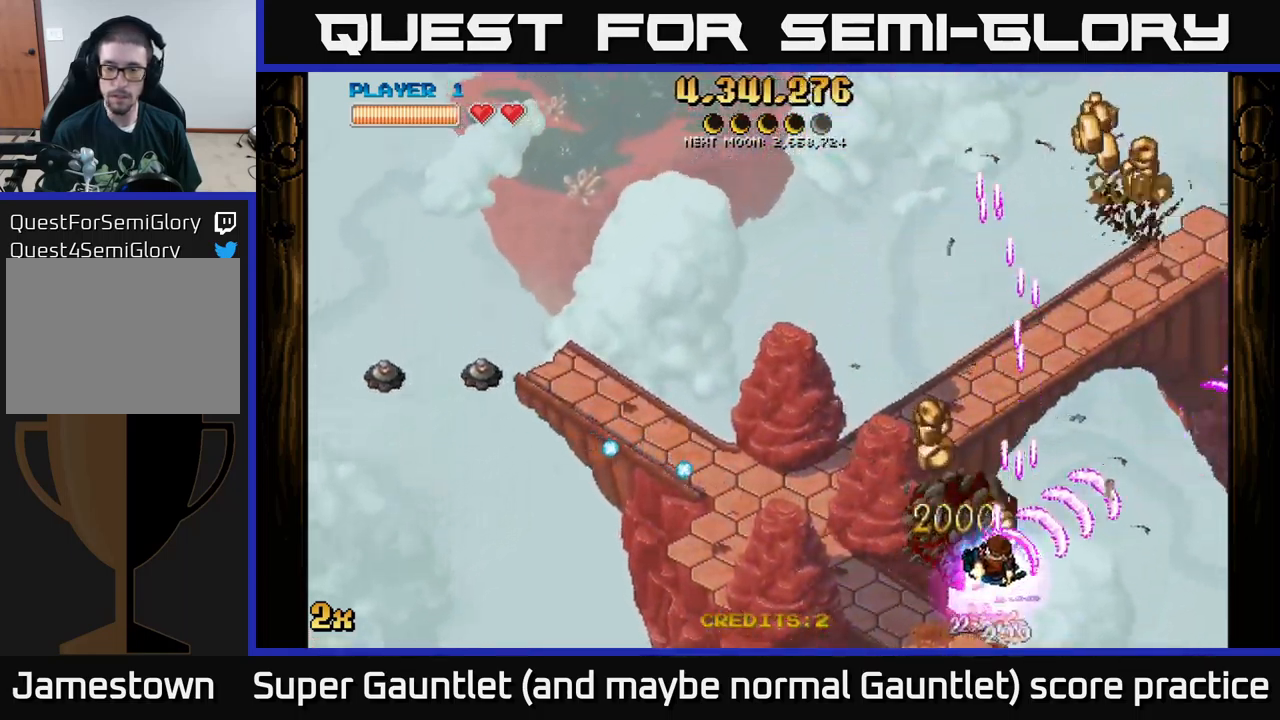
{"buttons": ["A"], "left_stick": "right", "right_stick": "center", "events": [[100, "left_stick", "left"], [117, "X", "down"], [200, "X", "up"], [267, "left_stick", "right"]]}
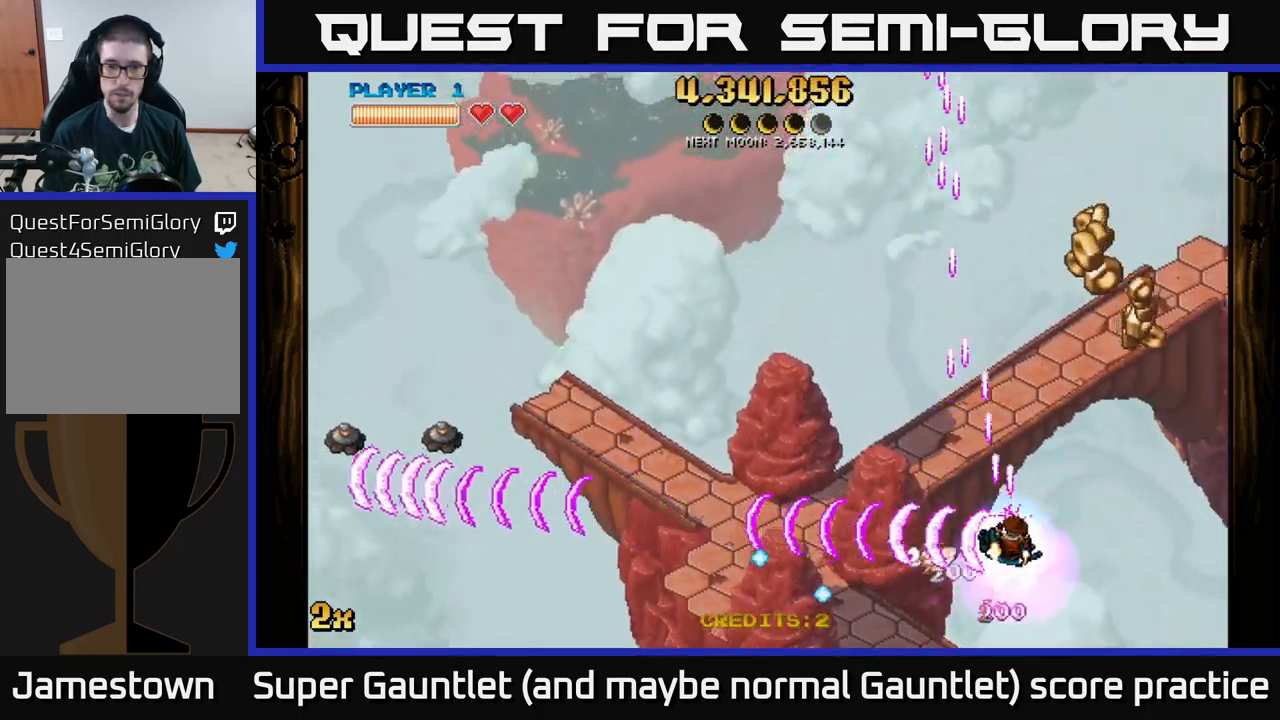
{"buttons": ["A"], "left_stick": "up-left", "right_stick": "center", "events": [[183, "left_stick", "up-right"], [467, "left_stick", "up-left"]]}
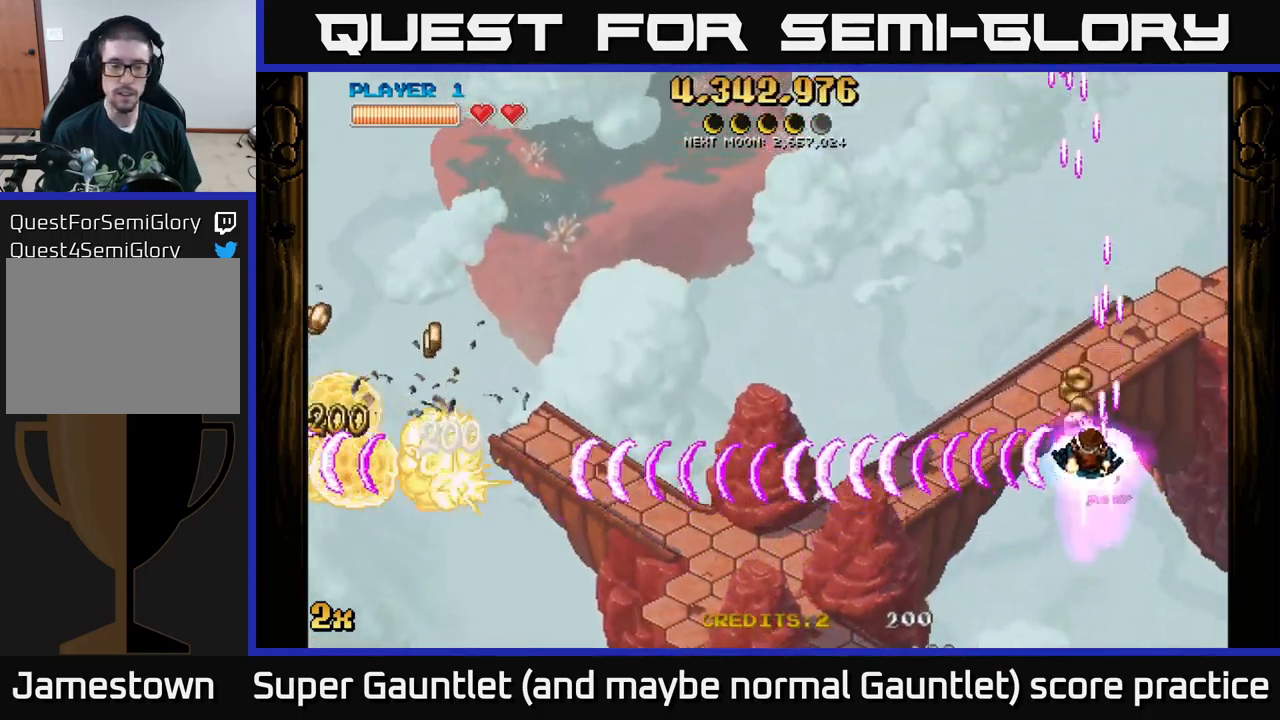
{"buttons": ["A"], "left_stick": "left", "right_stick": "center", "events": [[33, "left_stick", "left"]]}
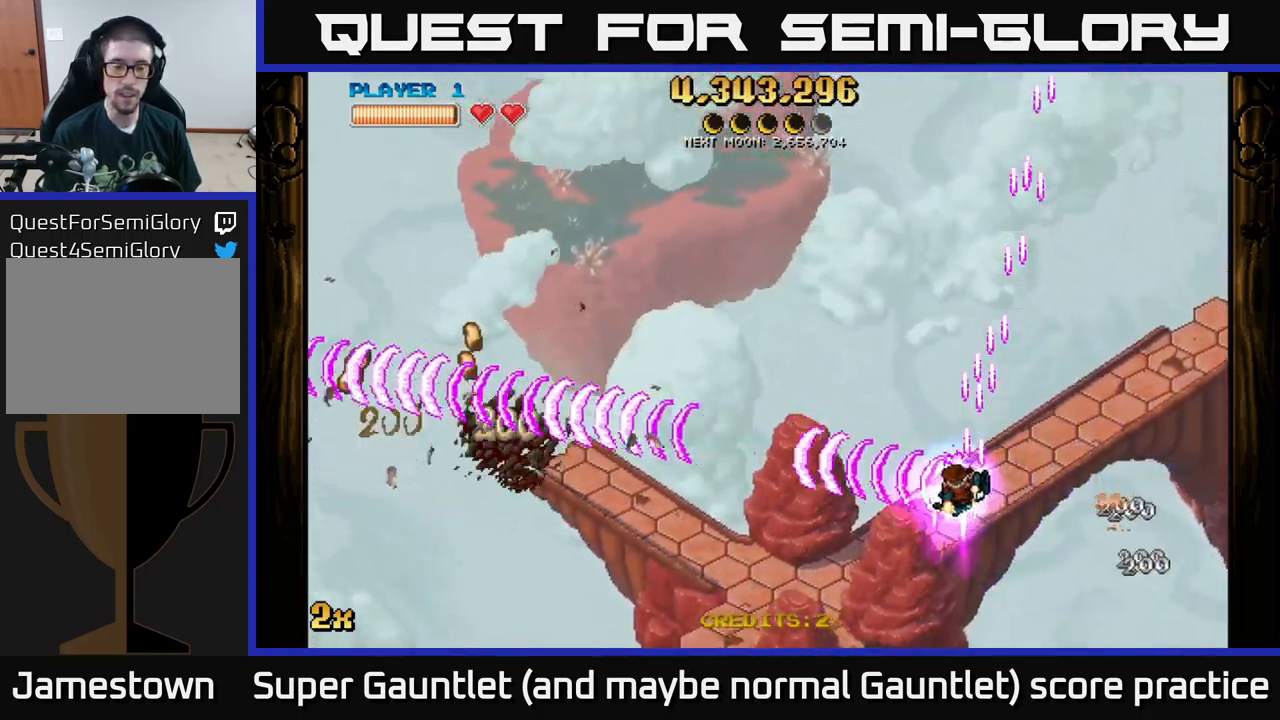
{"buttons": ["A"], "left_stick": "down-left", "right_stick": "center", "events": [[83, "left_stick", "down-left"]]}
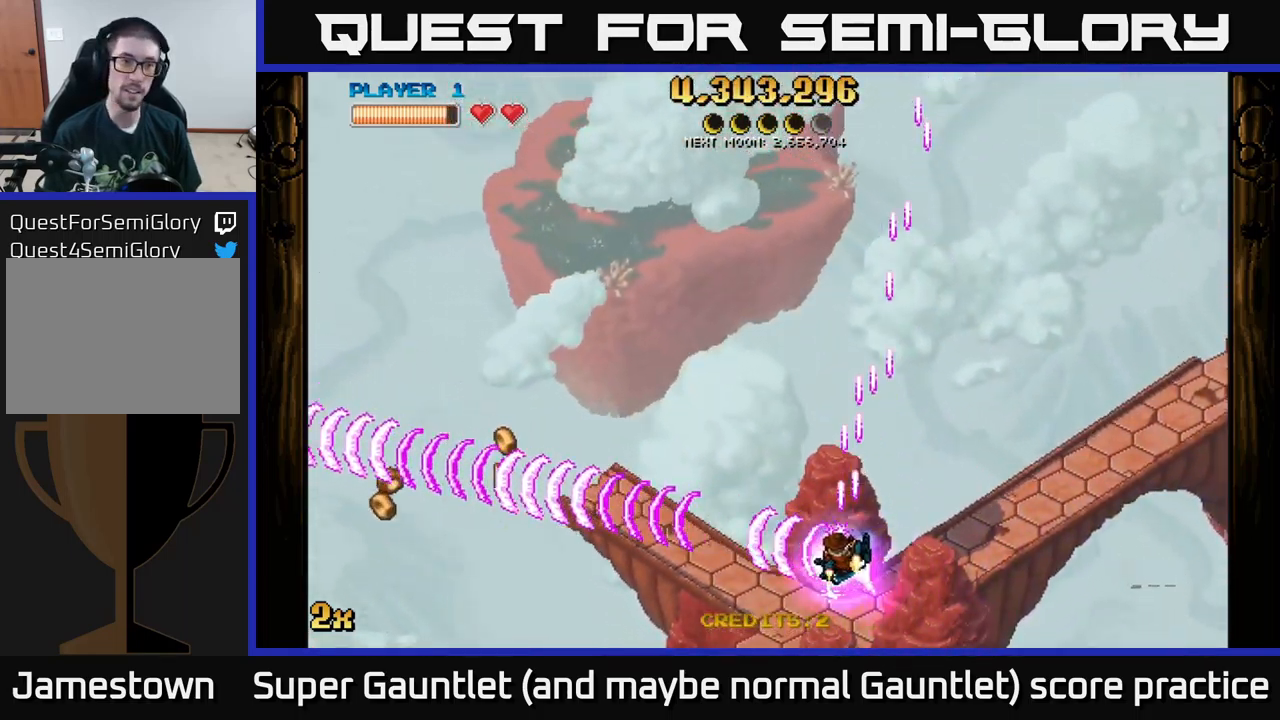
{"buttons": ["A"], "left_stick": "left", "right_stick": "center", "events": [[283, "left_stick", "left"]]}